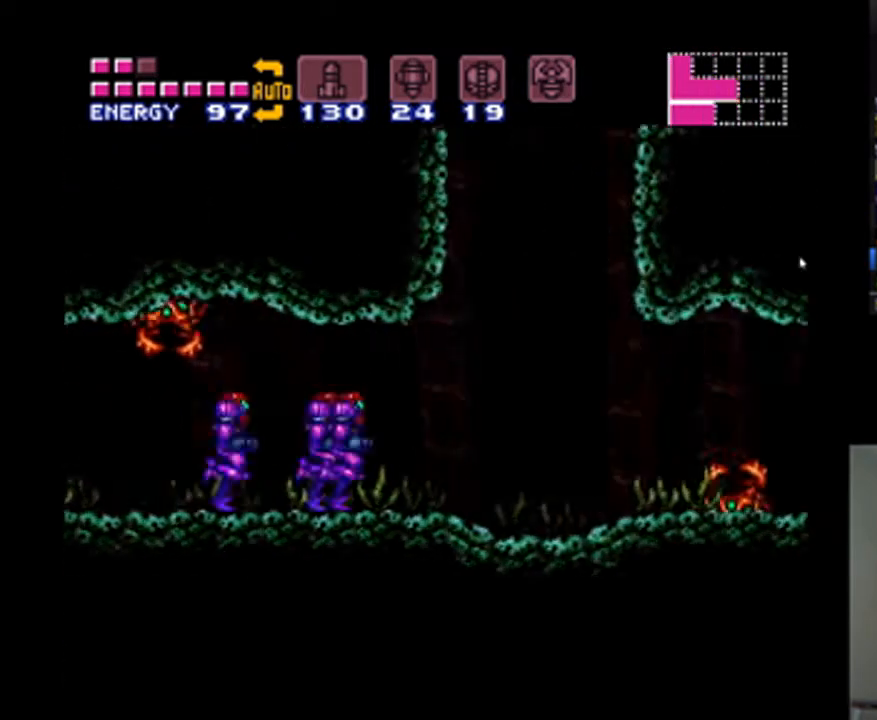
Gameplay with a controller (Nintendo layout); each line is a JSON object with the inputs held at the frame after it. "events" lists button and stick changes between this image and that frame as [ms after this image, input, new state], when the widget could be followed in between. Not read: L3 R3.
{"buttons": ["DPAD_LEFT"], "events": [[100, "DPAD_DOWN", "down"], [133, "DPAD_RIGHT", "up"], [200, "DPAD_LEFT", "down"], [267, "A", "up"], [267, "DPAD_DOWN", "up"]]}
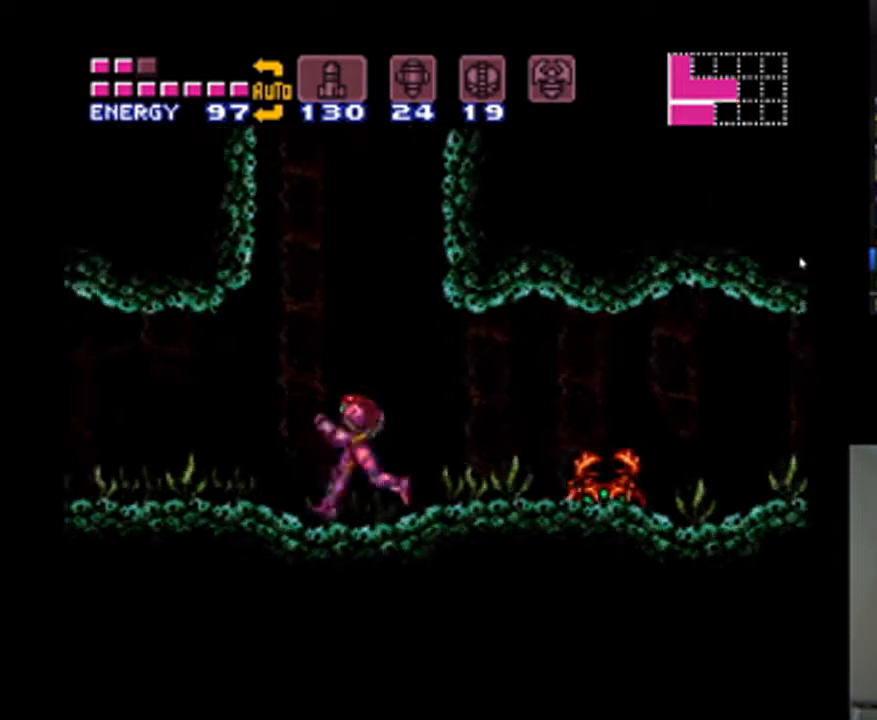
{"buttons": [], "events": [[200, "DPAD_LEFT", "up"], [333, "DPAD_RIGHT", "down"], [467, "DPAD_RIGHT", "up"]]}
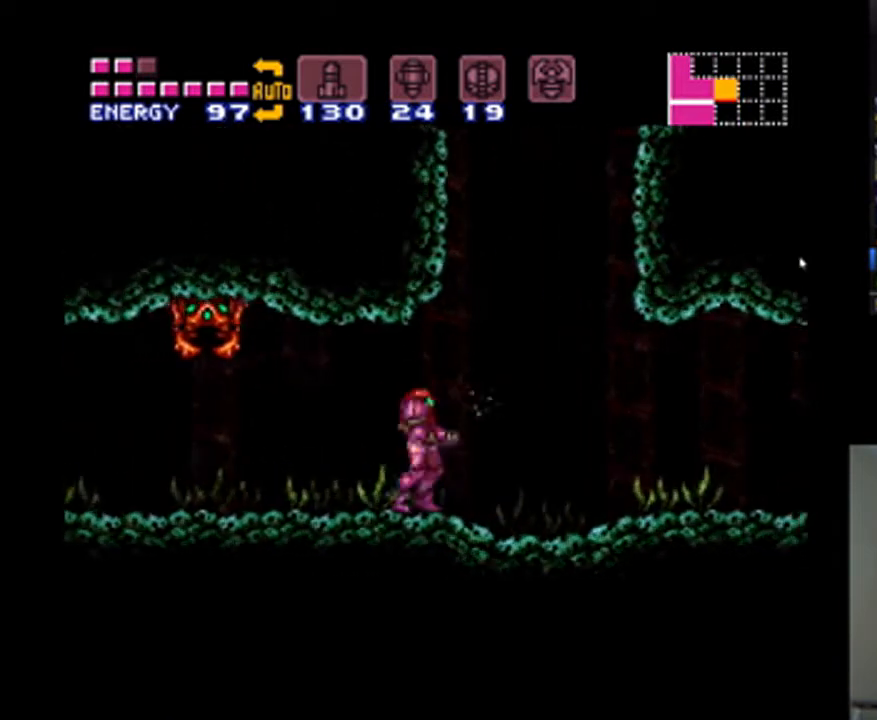
{"buttons": ["B", "R1"], "events": [[100, "R1", "down"], [333, "B", "down"]]}
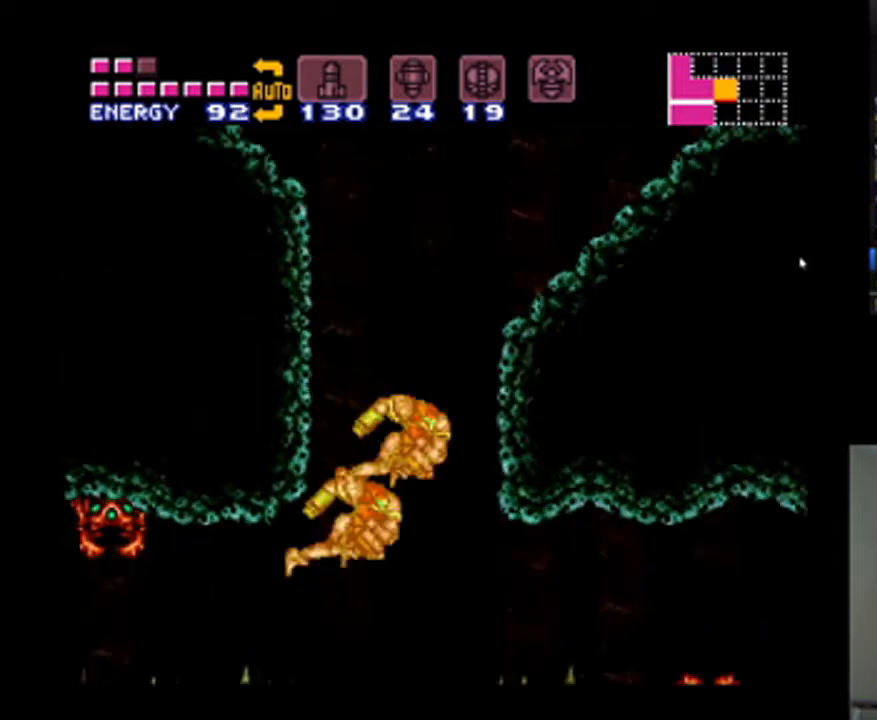
{"buttons": ["B", "R1"], "events": []}
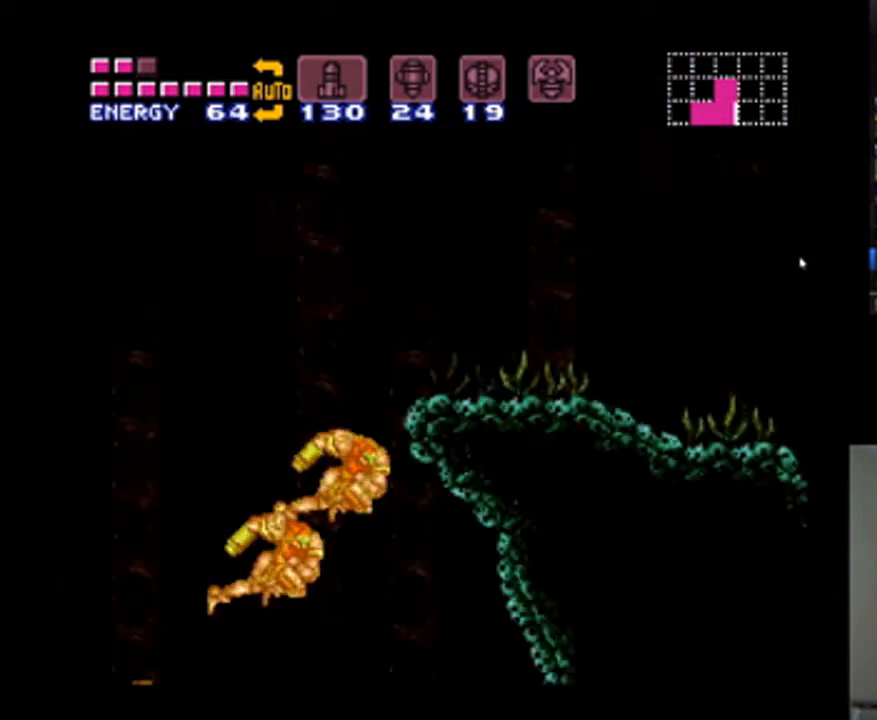
{"buttons": [], "events": [[233, "R1", "up"], [300, "B", "up"]]}
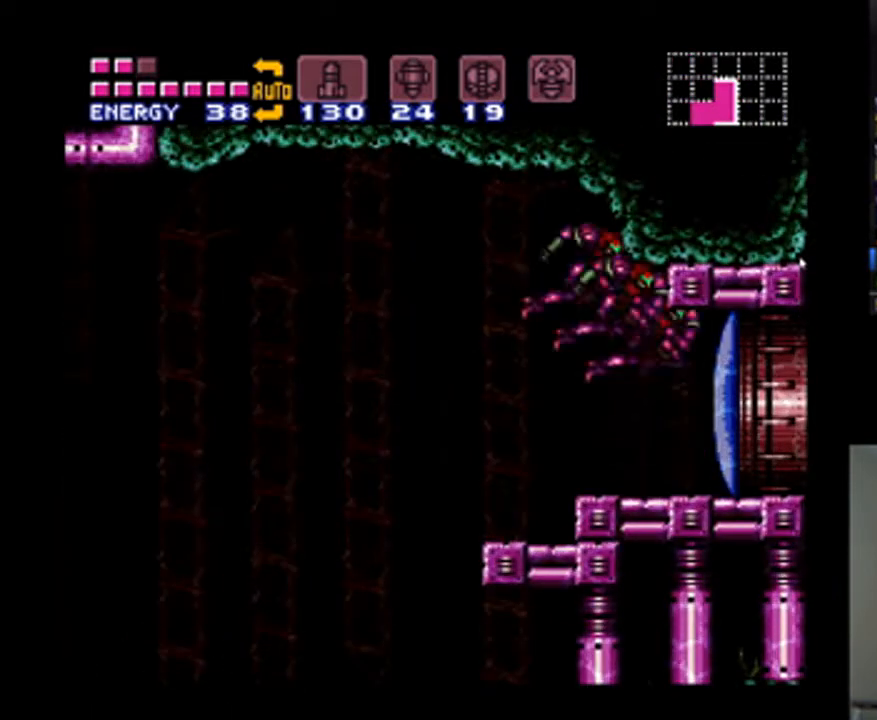
{"buttons": ["Y", "L1"], "events": [[33, "L1", "down"], [333, "Y", "down"], [400, "Y", "up"], [500, "Y", "down"]]}
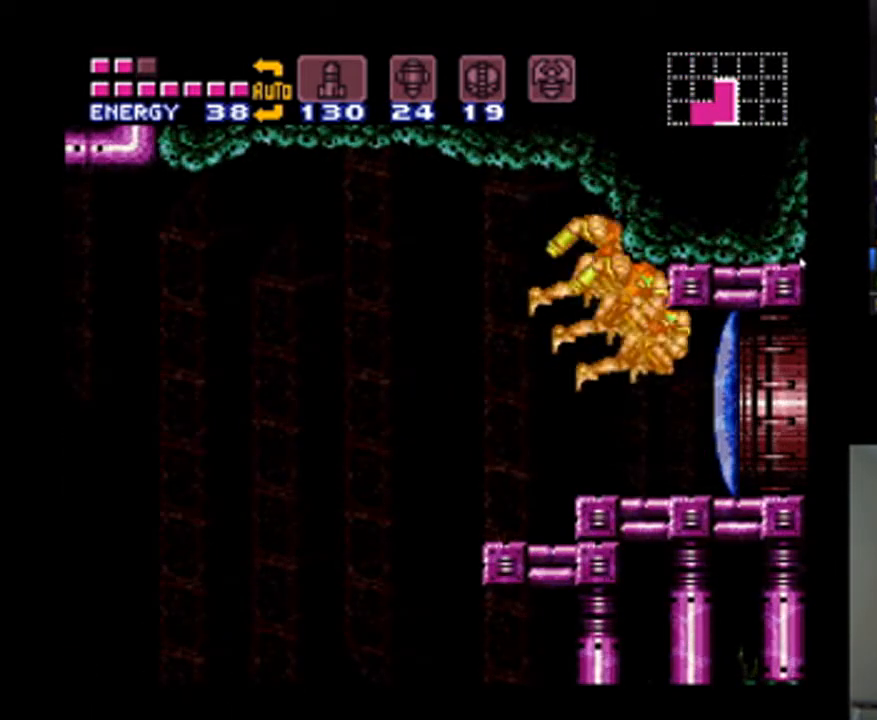
{"buttons": ["Y", "L1"], "events": [[67, "Y", "up"], [167, "Y", "down"], [233, "Y", "up"], [500, "Y", "down"]]}
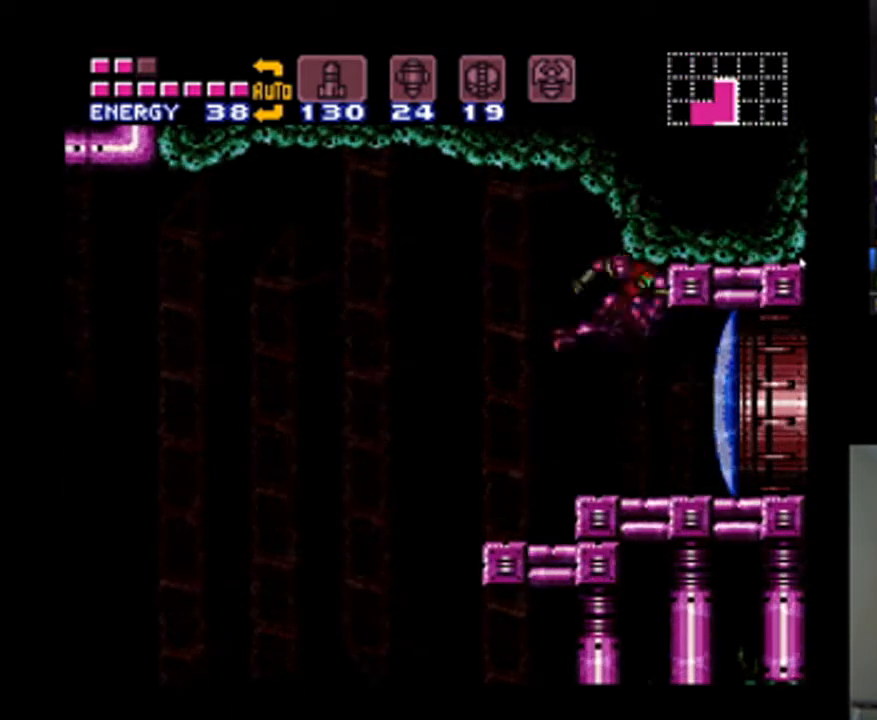
{"buttons": ["L1"], "events": [[100, "Y", "up"]]}
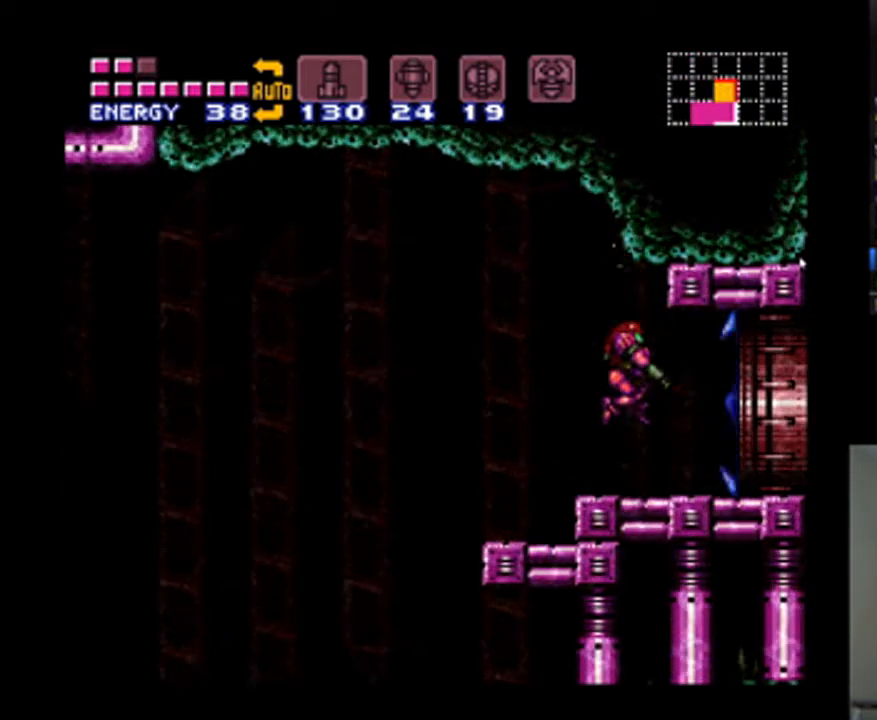
{"buttons": ["A", "DPAD_RIGHT"], "events": [[33, "L1", "up"], [133, "A", "down"], [167, "DPAD_RIGHT", "down"]]}
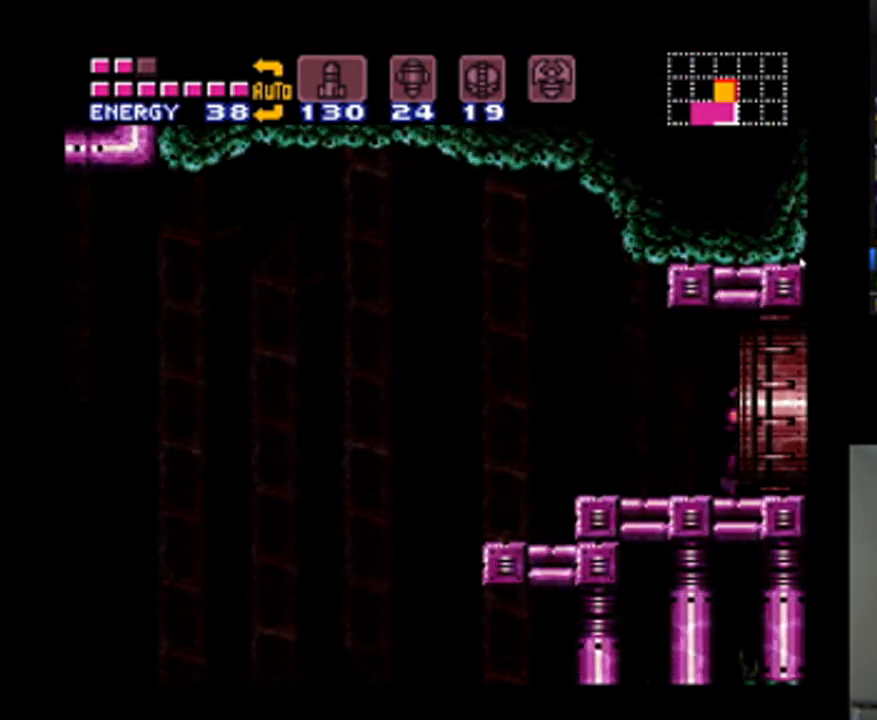
{"buttons": ["A", "DPAD_RIGHT"], "events": [[333, "DPAD_RIGHT", "up"], [500, "DPAD_RIGHT", "down"]]}
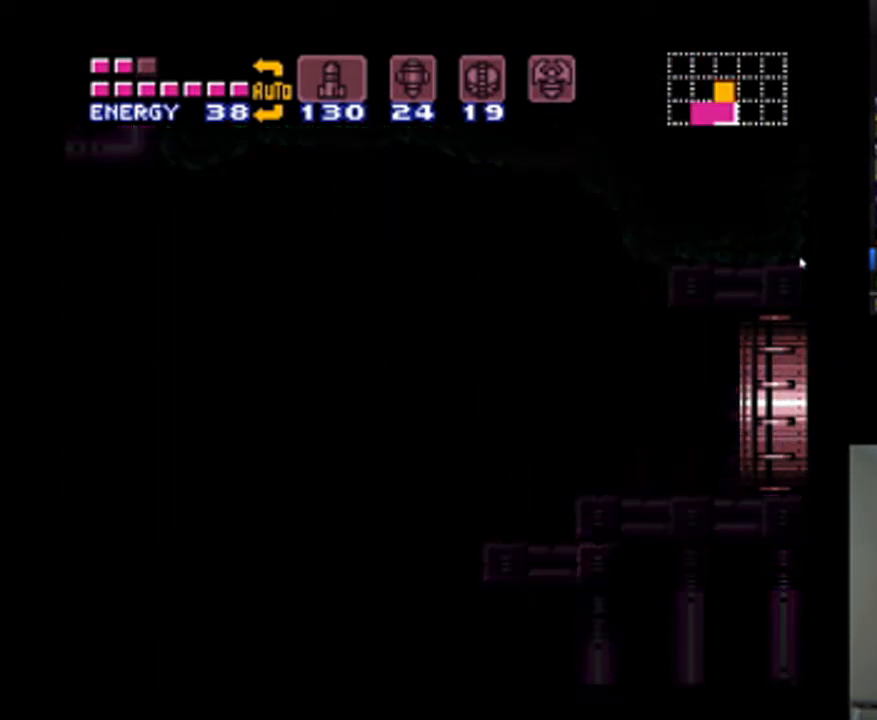
{"buttons": ["A", "DPAD_RIGHT"], "events": []}
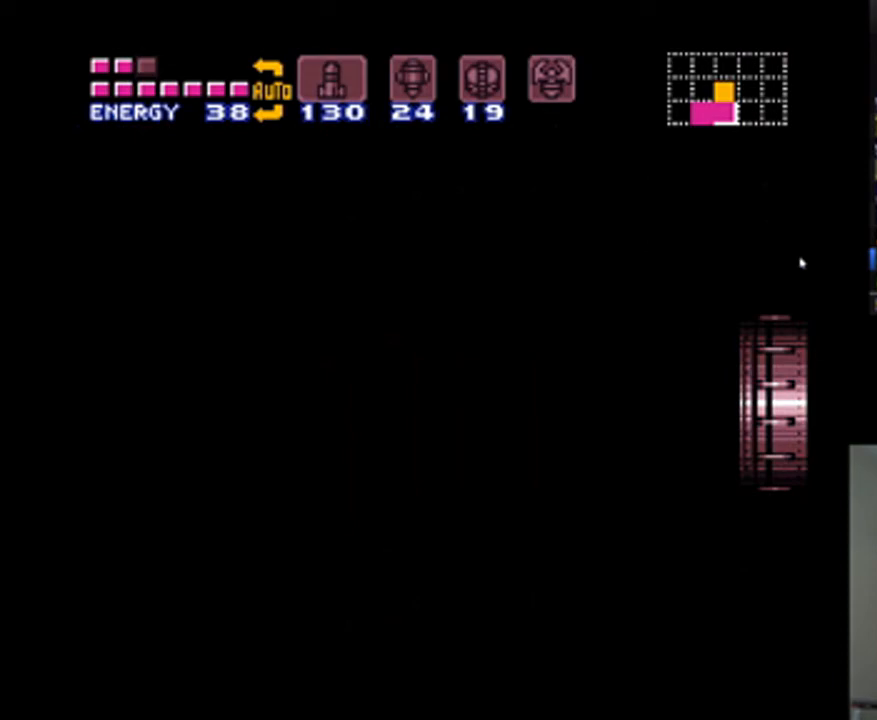
{"buttons": ["A", "DPAD_RIGHT"], "events": []}
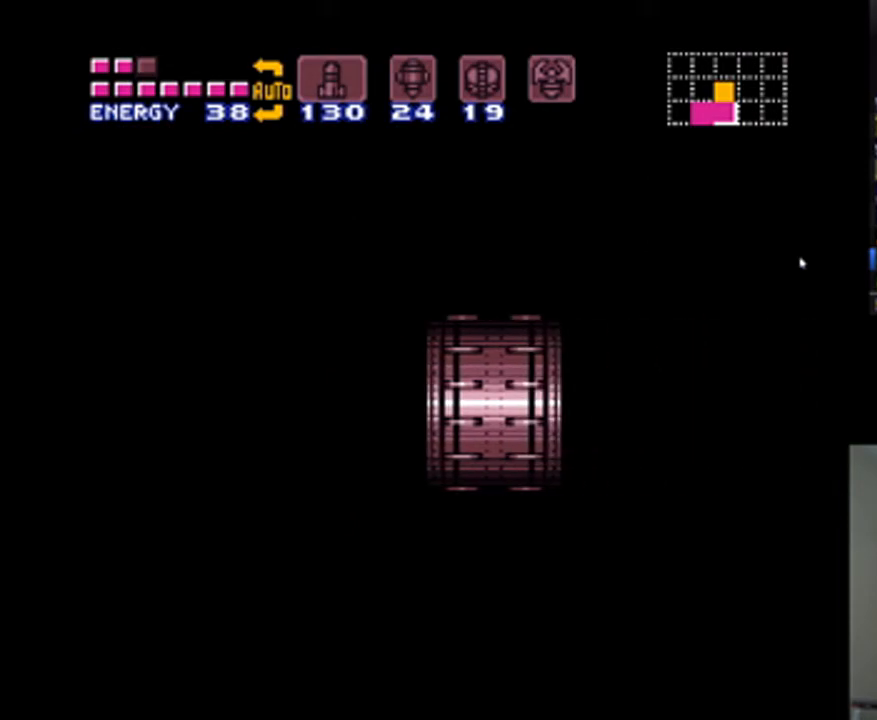
{"buttons": ["A", "DPAD_RIGHT"], "events": []}
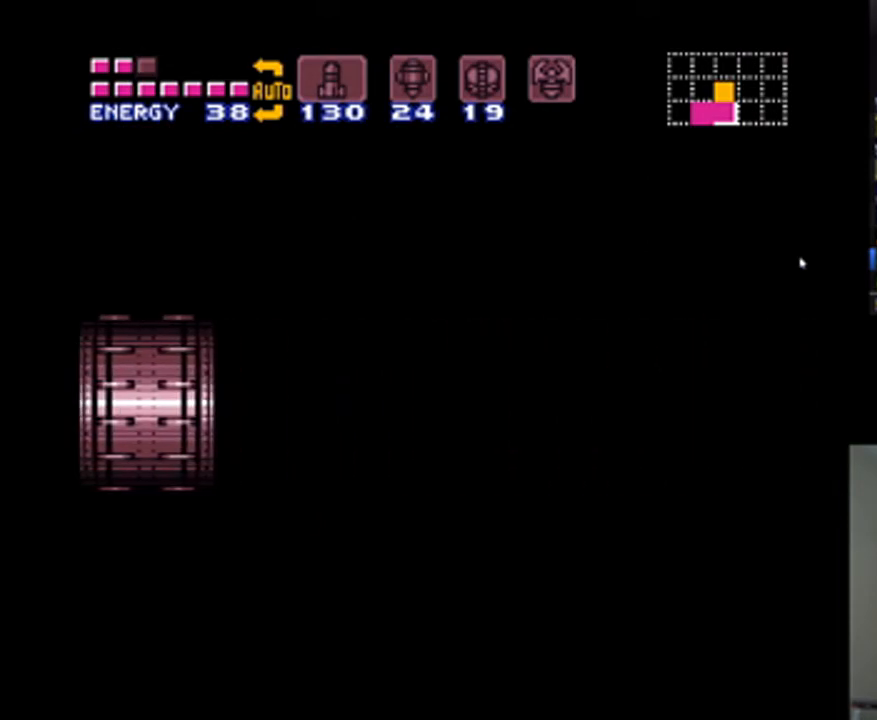
{"buttons": ["A", "DPAD_RIGHT"], "events": []}
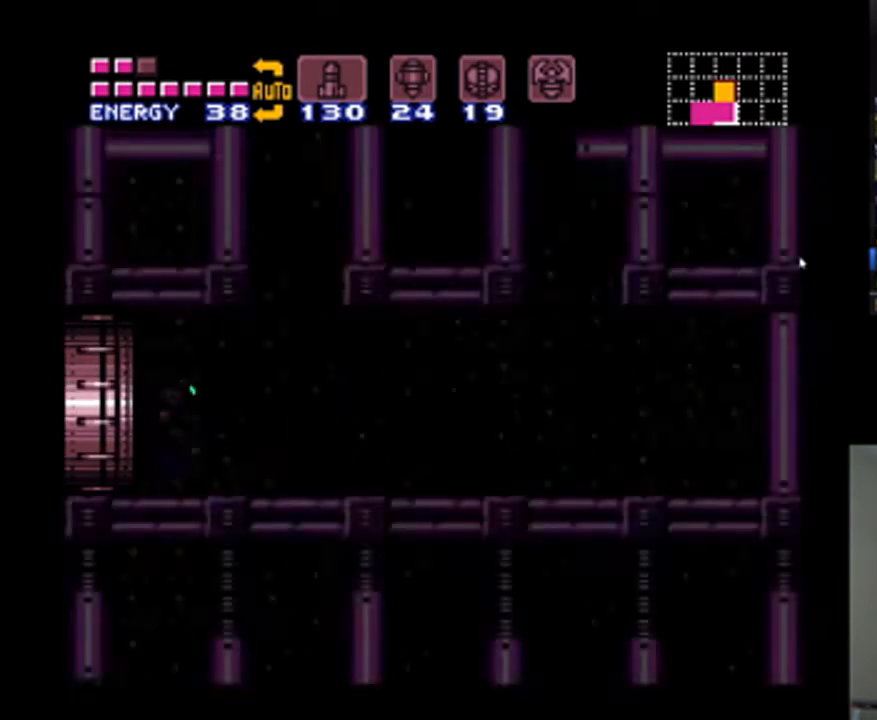
{"buttons": ["A", "B", "DPAD_RIGHT"], "events": [[367, "B", "down"]]}
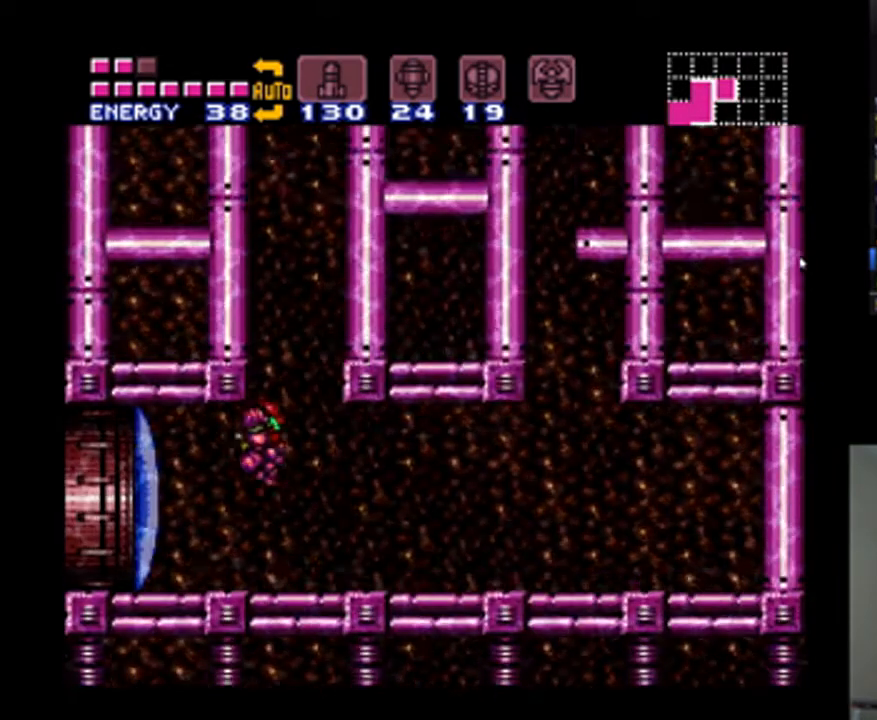
{"buttons": ["A", "DPAD_LEFT"], "events": [[300, "DPAD_RIGHT", "up"], [400, "B", "up"], [400, "DPAD_LEFT", "down"]]}
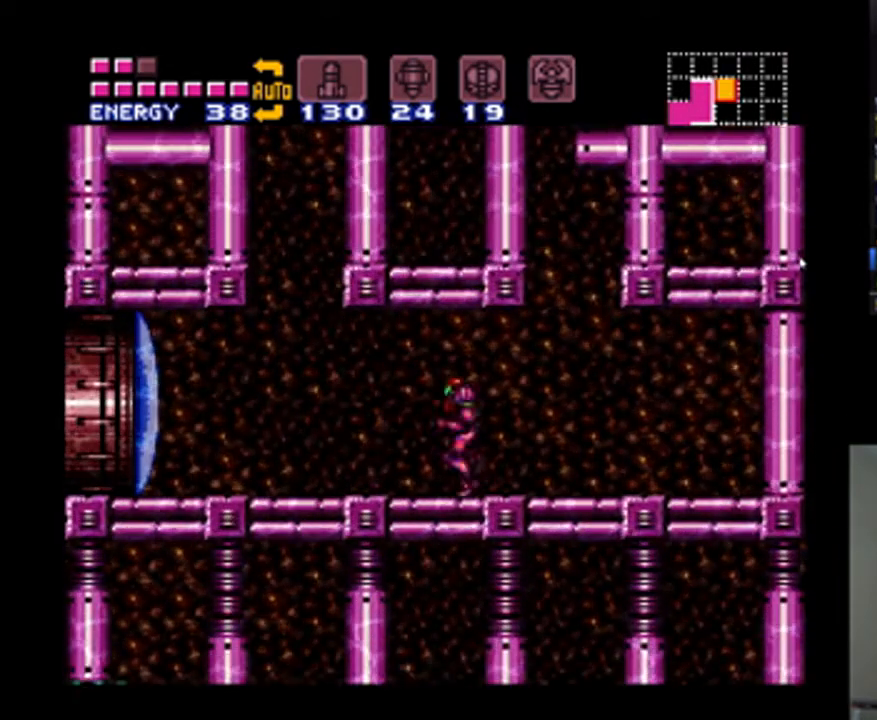
{"buttons": ["A", "B", "DPAD_RIGHT"], "events": [[367, "DPAD_LEFT", "up"], [400, "DPAD_RIGHT", "down"], [433, "B", "down"]]}
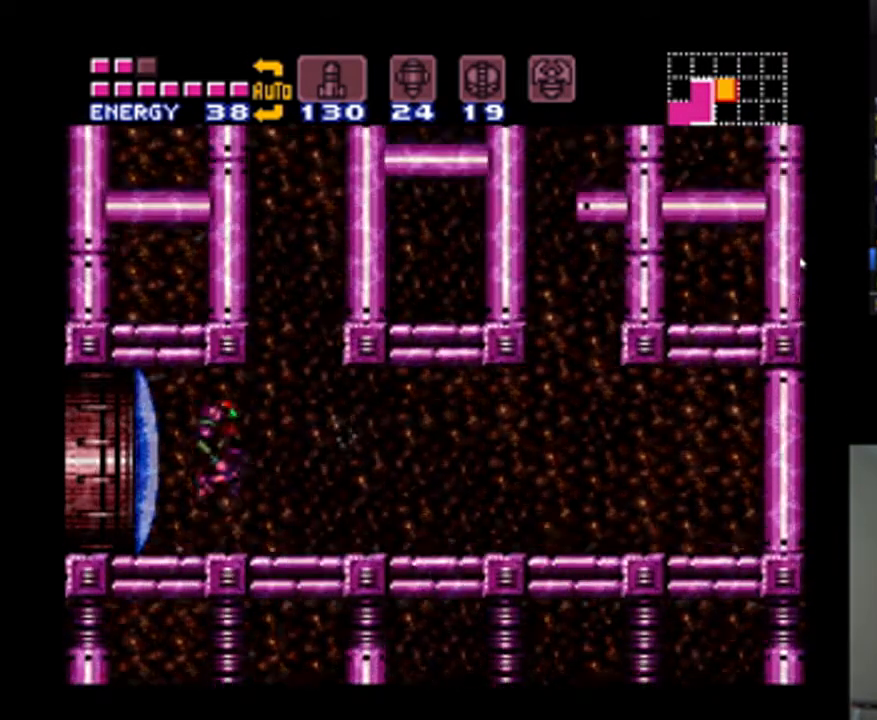
{"buttons": ["A", "DPAD_LEFT"], "events": [[233, "B", "up"], [233, "DPAD_RIGHT", "up"], [400, "DPAD_LEFT", "down"]]}
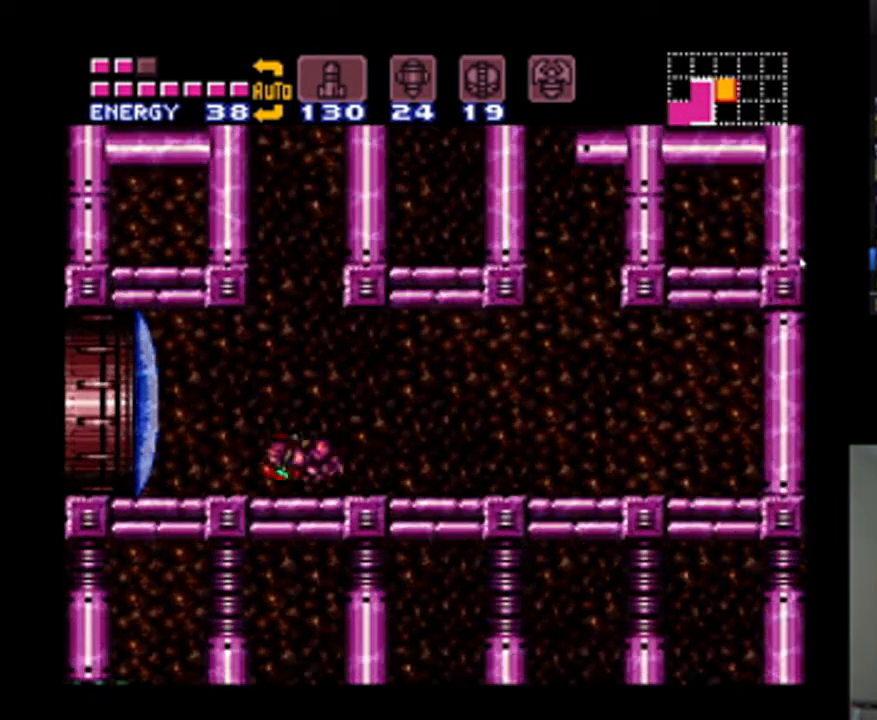
{"buttons": ["A", "B", "DPAD_RIGHT"], "events": [[133, "DPAD_LEFT", "up"], [233, "DPAD_RIGHT", "down"], [367, "B", "down"]]}
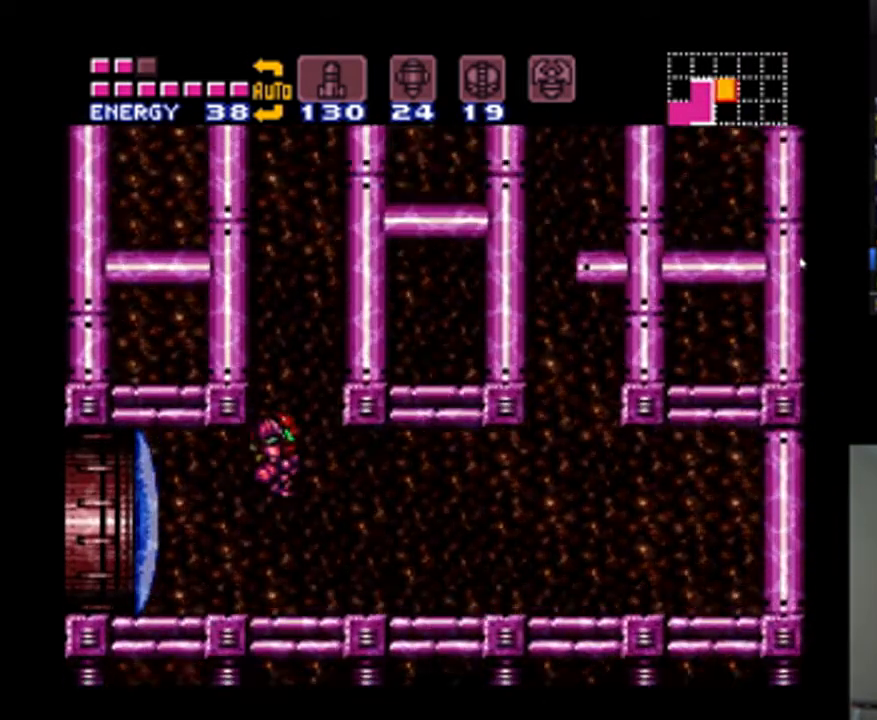
{"buttons": ["B", "DPAD_RIGHT"], "events": [[233, "DPAD_RIGHT", "up"], [267, "DPAD_LEFT", "down"], [300, "A", "up"], [300, "B", "up"], [367, "B", "down"], [400, "DPAD_LEFT", "up"], [467, "DPAD_RIGHT", "down"]]}
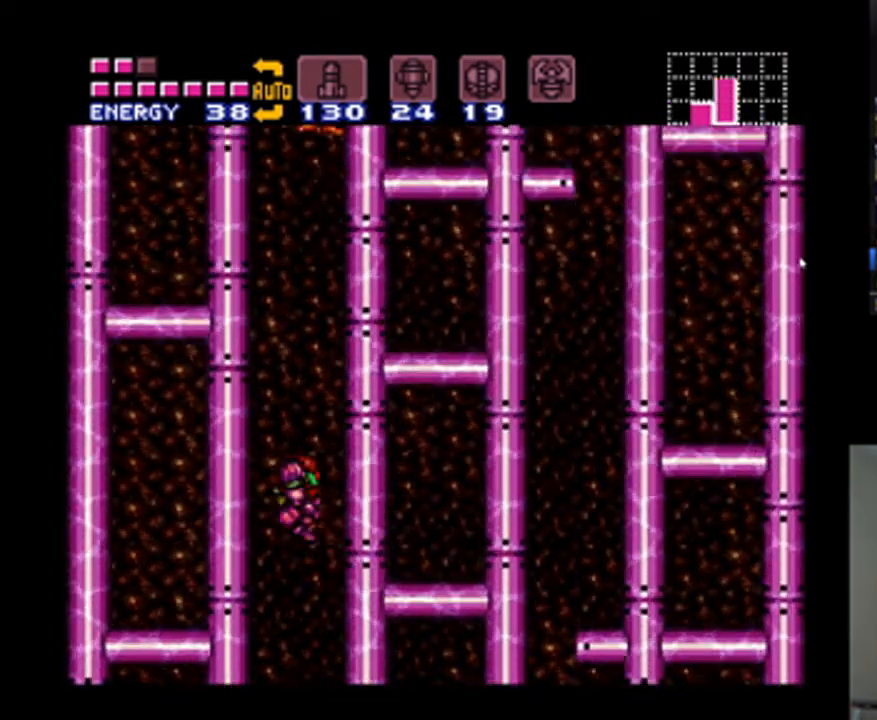
{"buttons": ["B", "DPAD_LEFT"], "events": [[200, "DPAD_RIGHT", "up"], [233, "B", "up"], [267, "DPAD_LEFT", "down"], [300, "B", "down"]]}
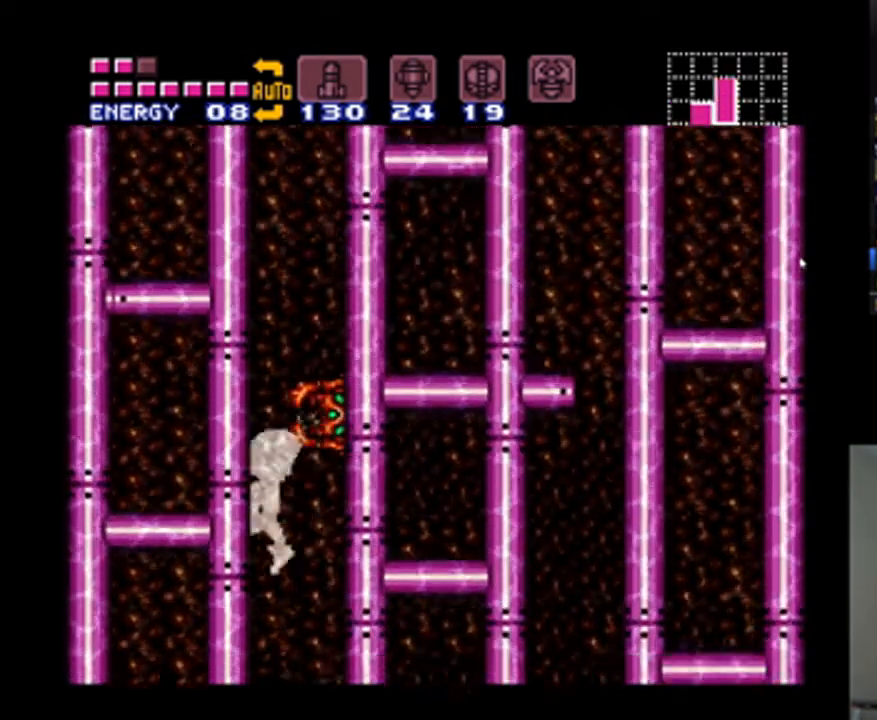
{"buttons": ["DPAD_RIGHT"], "events": [[200, "DPAD_LEFT", "up"], [300, "B", "up"], [467, "DPAD_RIGHT", "down"]]}
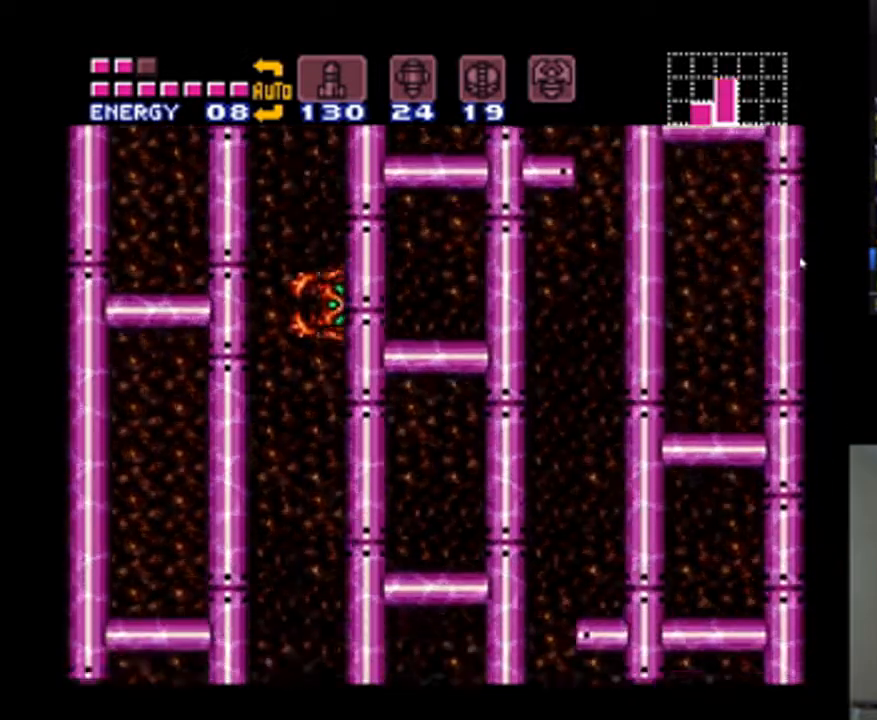
{"buttons": ["Y", "DPAD_UP"], "events": [[100, "DPAD_RIGHT", "up"], [167, "DPAD_UP", "down"], [267, "Y", "down"], [367, "Y", "up"], [467, "Y", "down"]]}
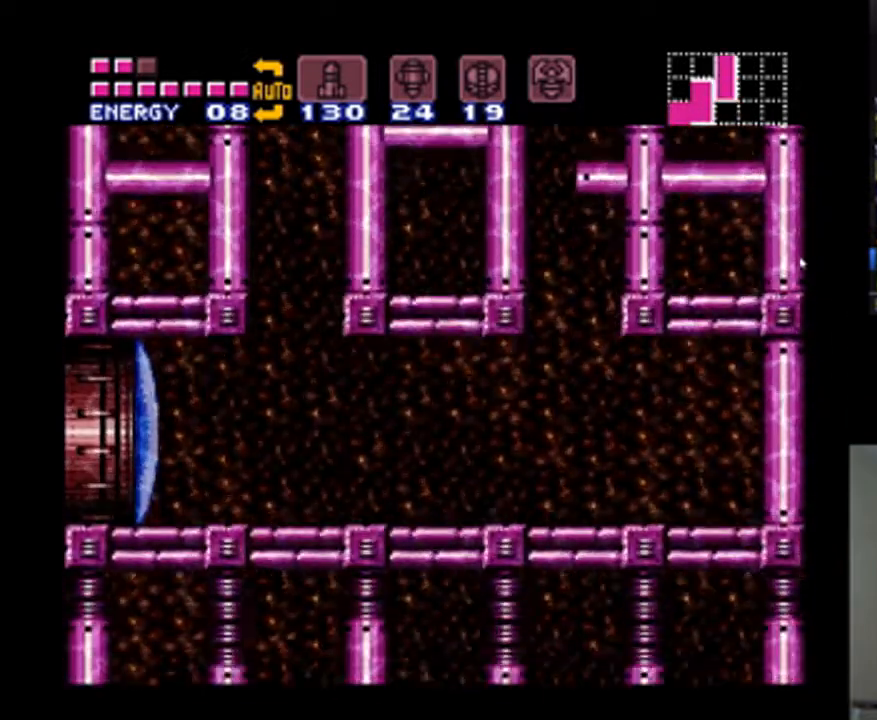
{"buttons": ["DPAD_UP"], "events": [[33, "Y", "up"], [400, "Y", "down"], [467, "Y", "up"]]}
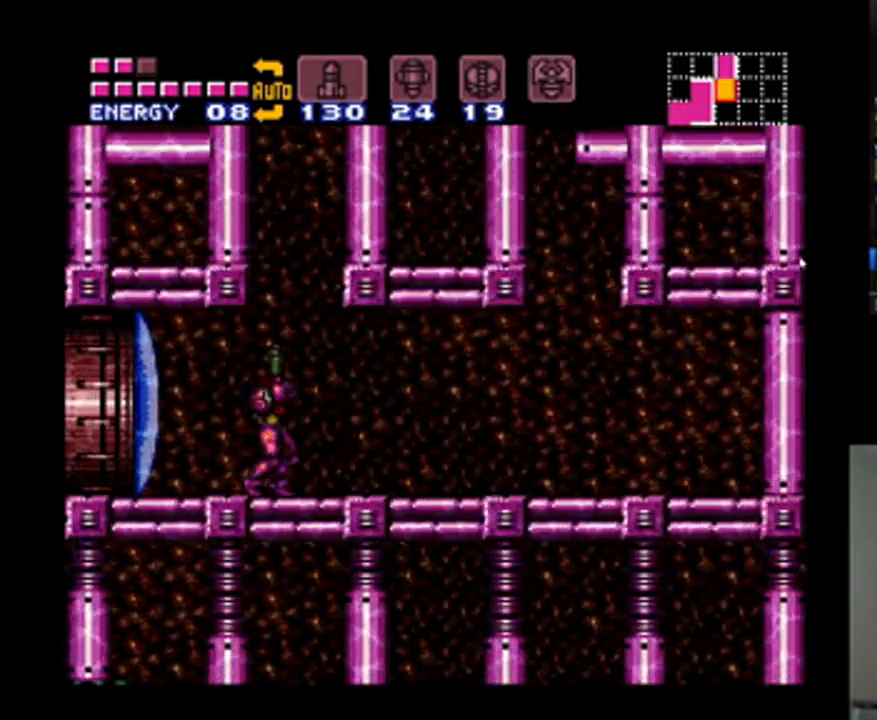
{"buttons": ["DPAD_RIGHT"], "events": [[33, "Y", "down"], [133, "Y", "up"], [200, "Y", "down"], [267, "Y", "up"], [333, "Y", "down"], [400, "DPAD_UP", "up"], [400, "Y", "up"], [500, "DPAD_RIGHT", "down"]]}
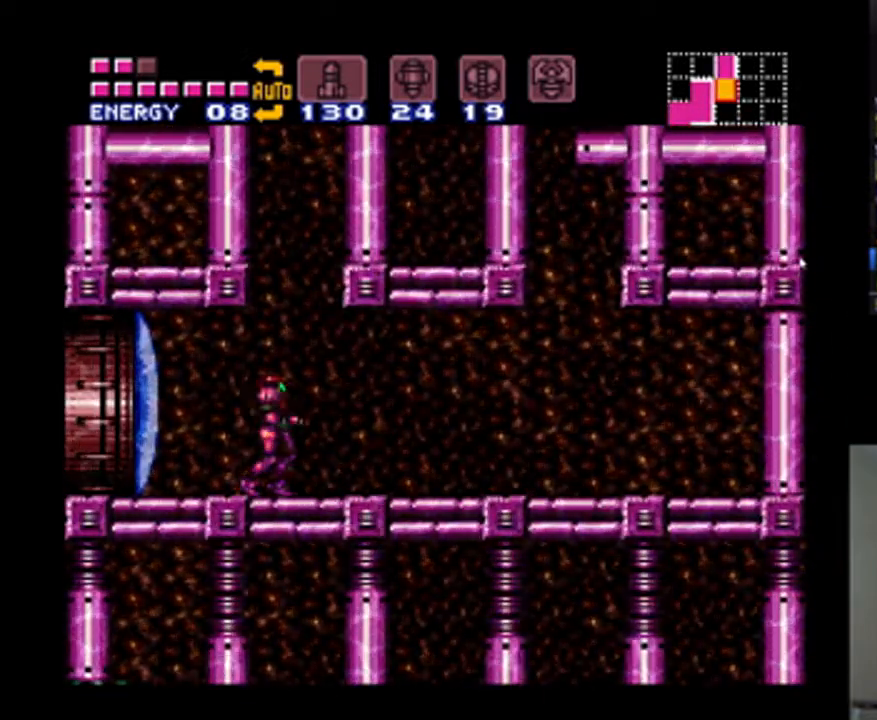
{"buttons": ["DPAD_LEFT"], "events": [[100, "B", "down"], [333, "DPAD_RIGHT", "up"], [500, "B", "up"], [500, "DPAD_LEFT", "down"]]}